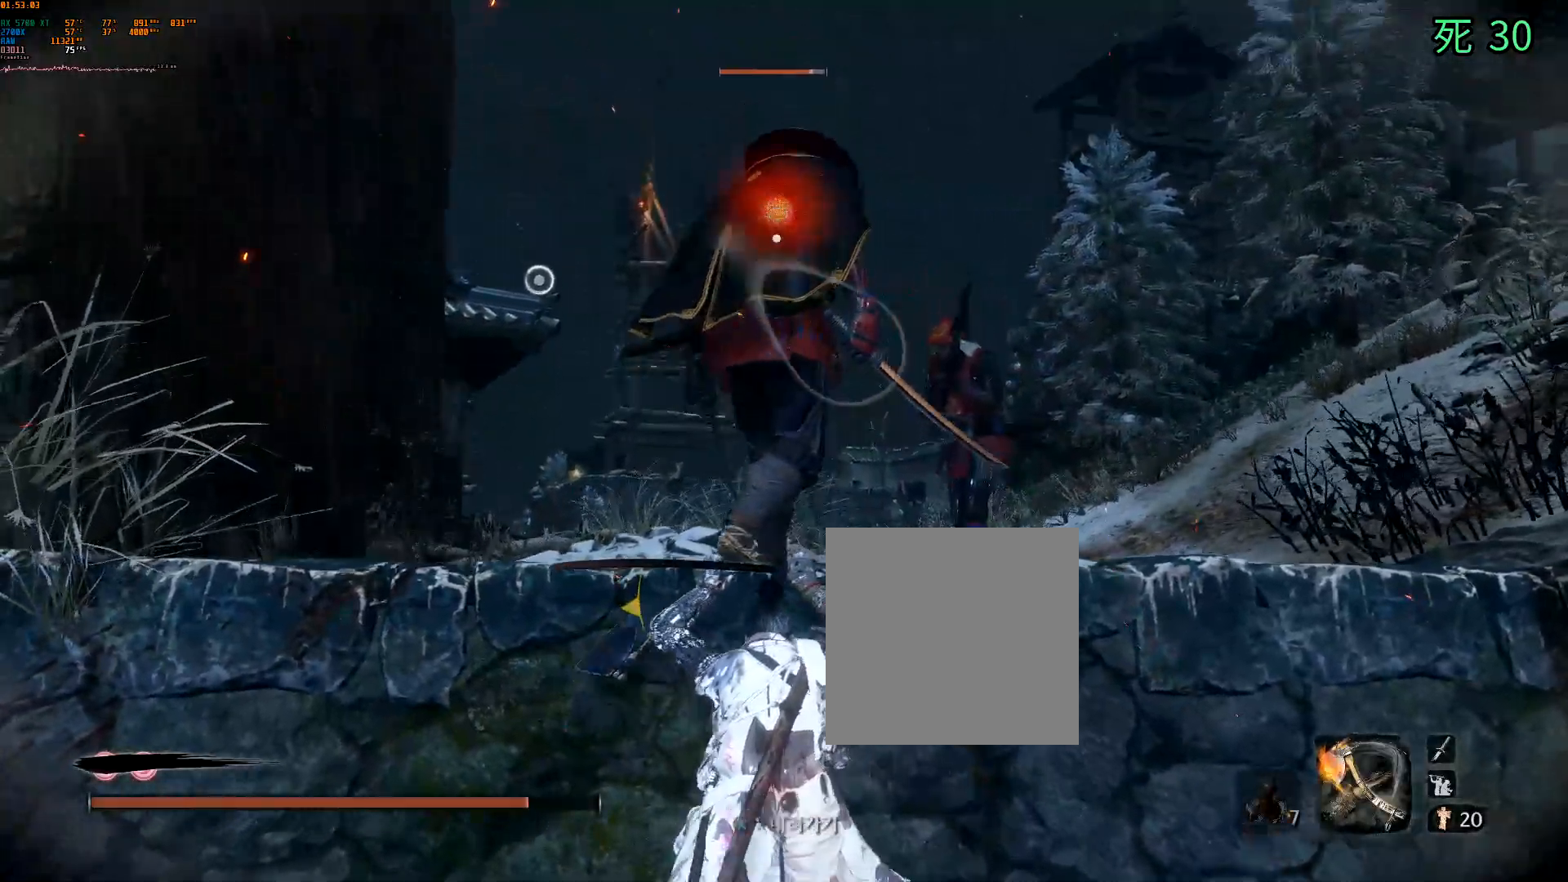
Gameplay with a controller (Xbox layout); each line is a JSON object with the inputs held at the frame after it. "events" lists button and stick changes between this image and that frame as [ms after this image, input, new state], when the widget could be followed in between. Not read: DPAD_DOWN L3 R3 SELECT TOUCHPAD other_buttons right_stick.
{"buttons": [], "left_stick": "center", "events": []}
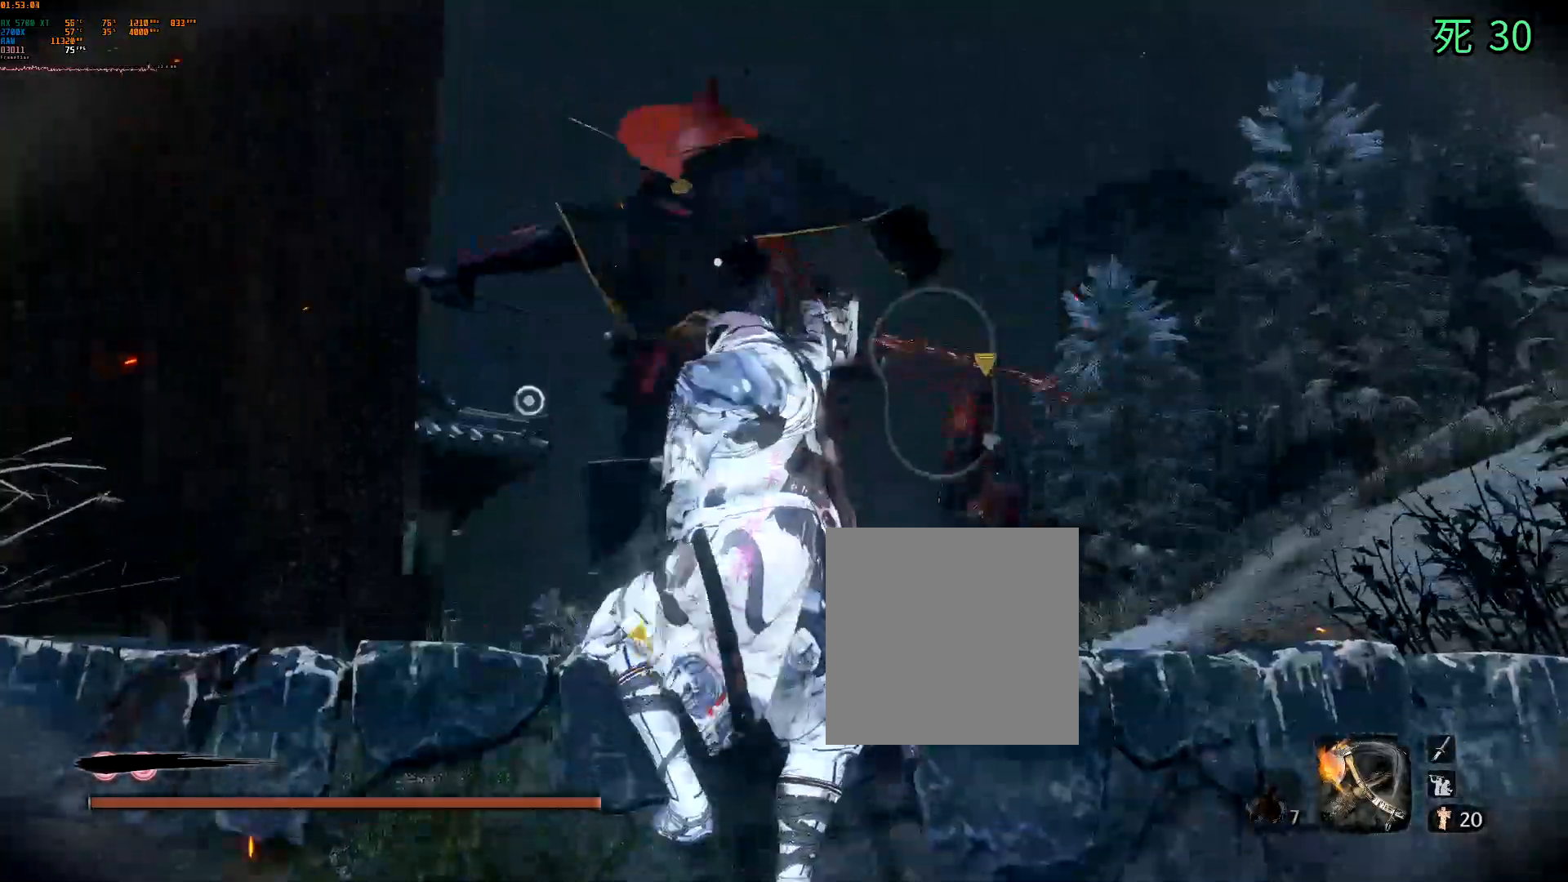
{"buttons": [], "left_stick": "center", "events": []}
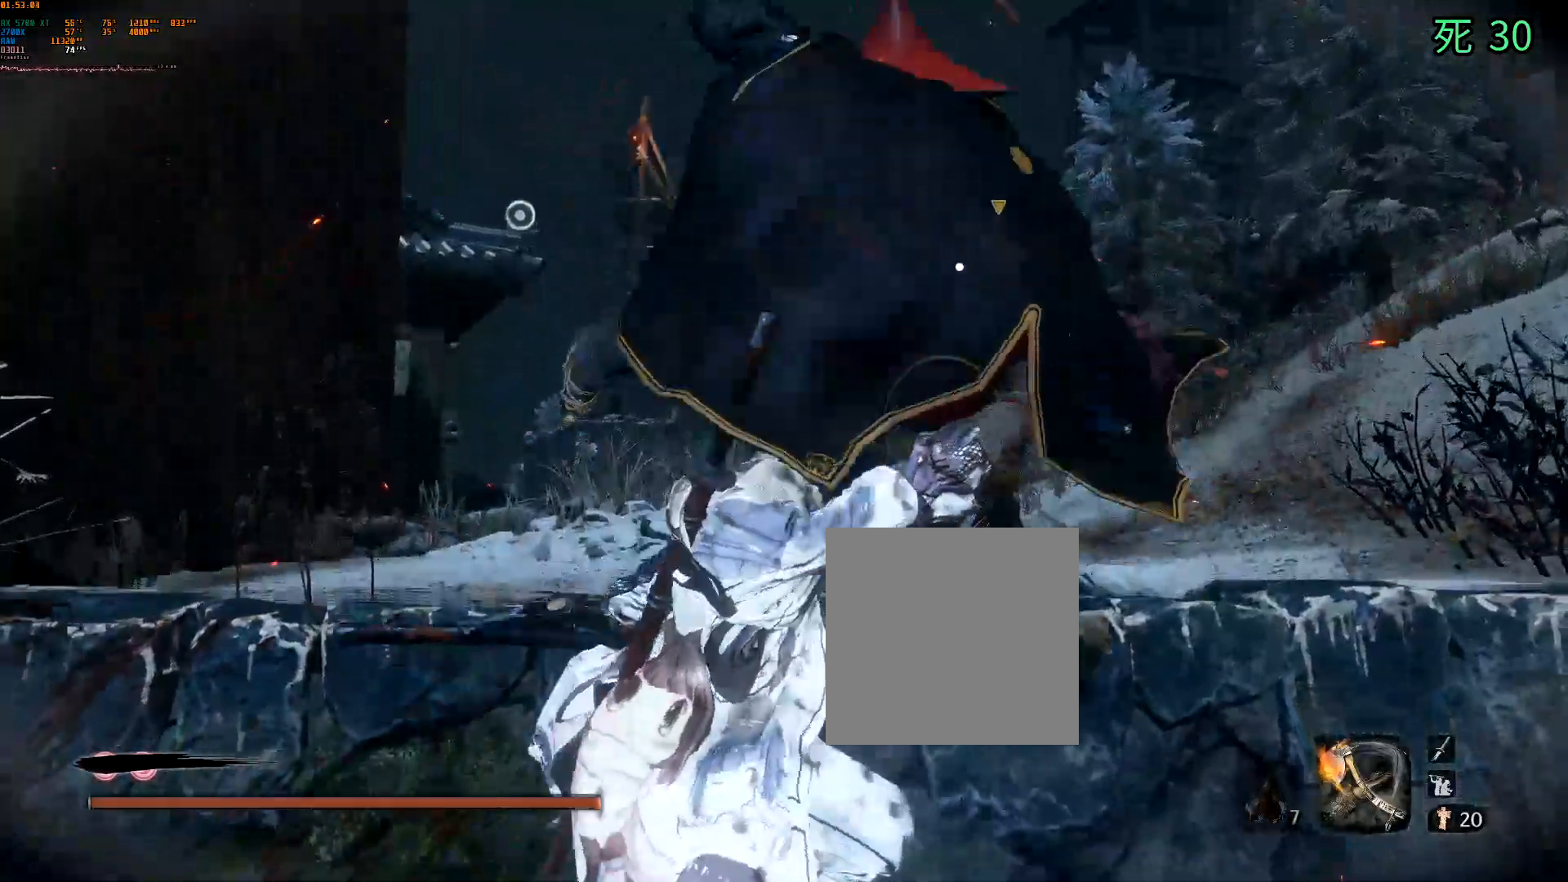
{"buttons": ["B"], "left_stick": "center", "events": [[483, "B", "down"]]}
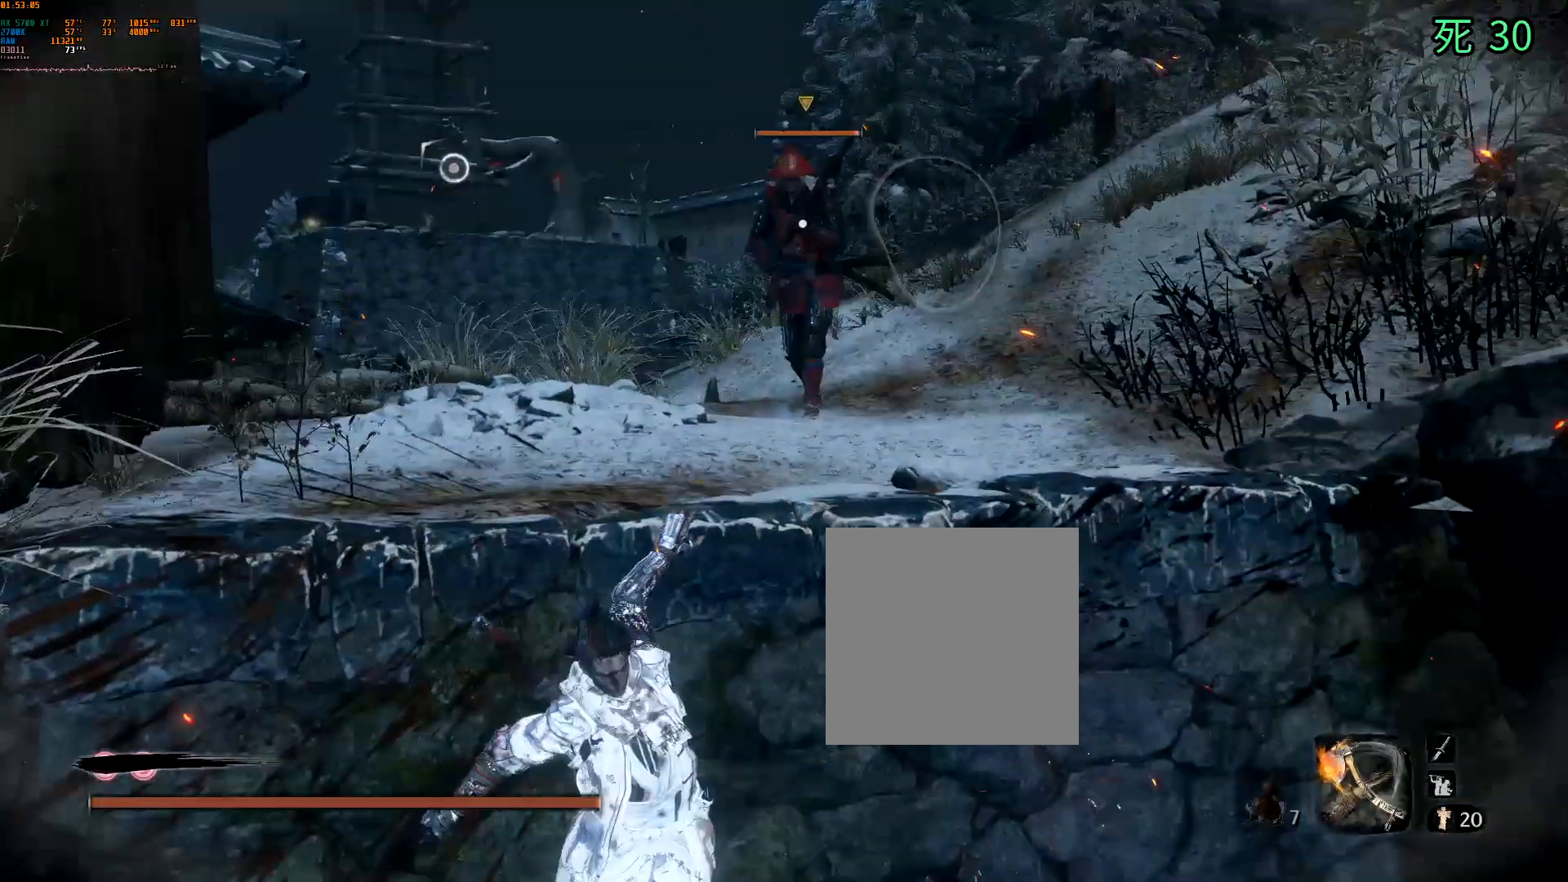
{"buttons": ["B"], "left_stick": "center", "events": []}
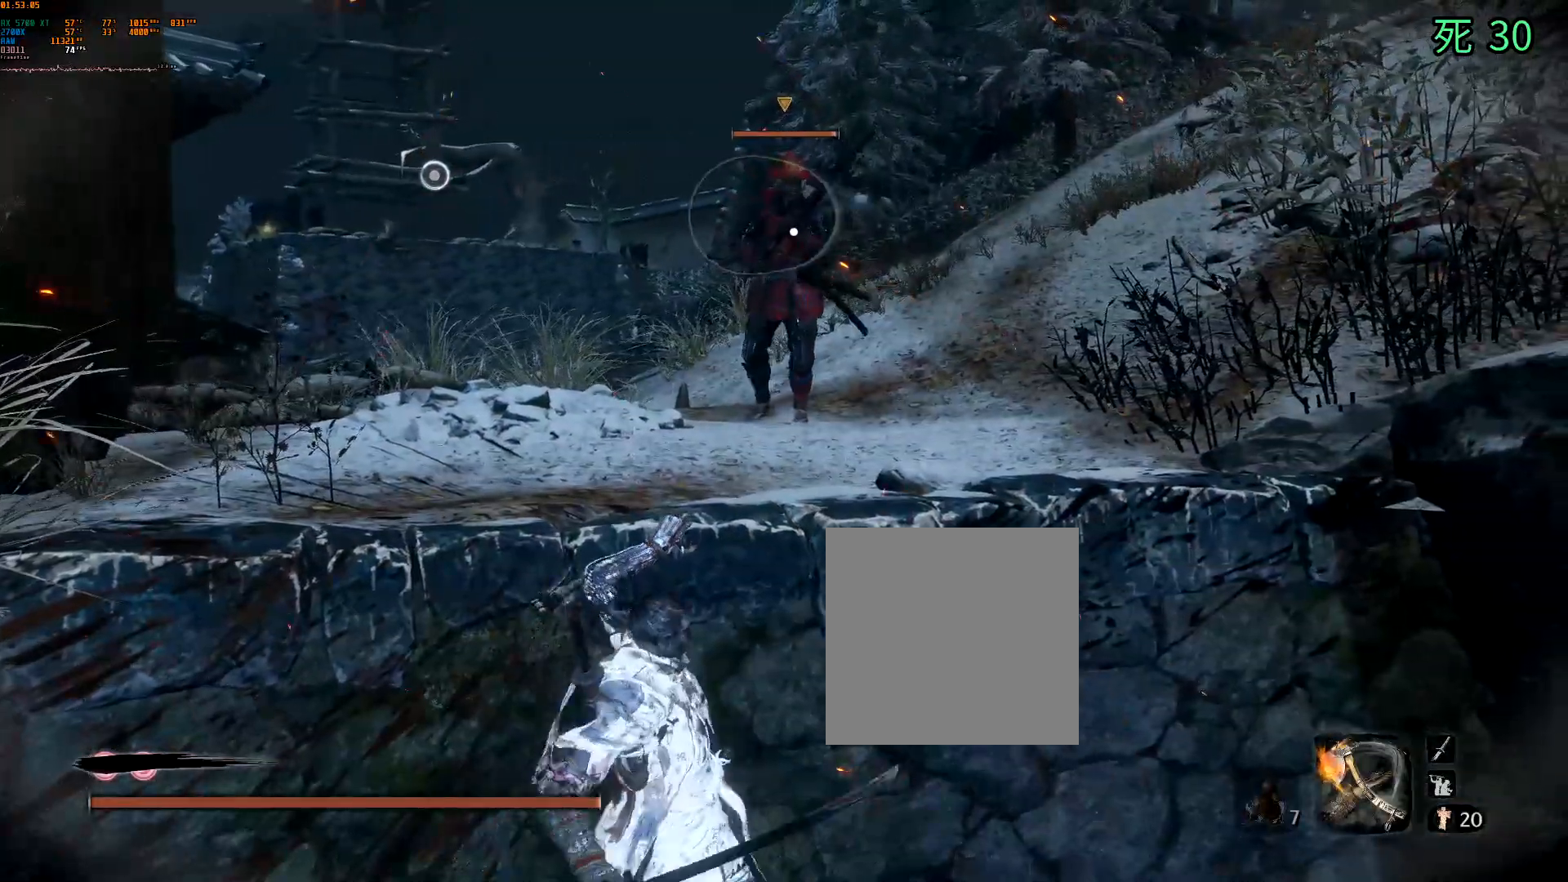
{"buttons": ["B"], "left_stick": "center", "events": []}
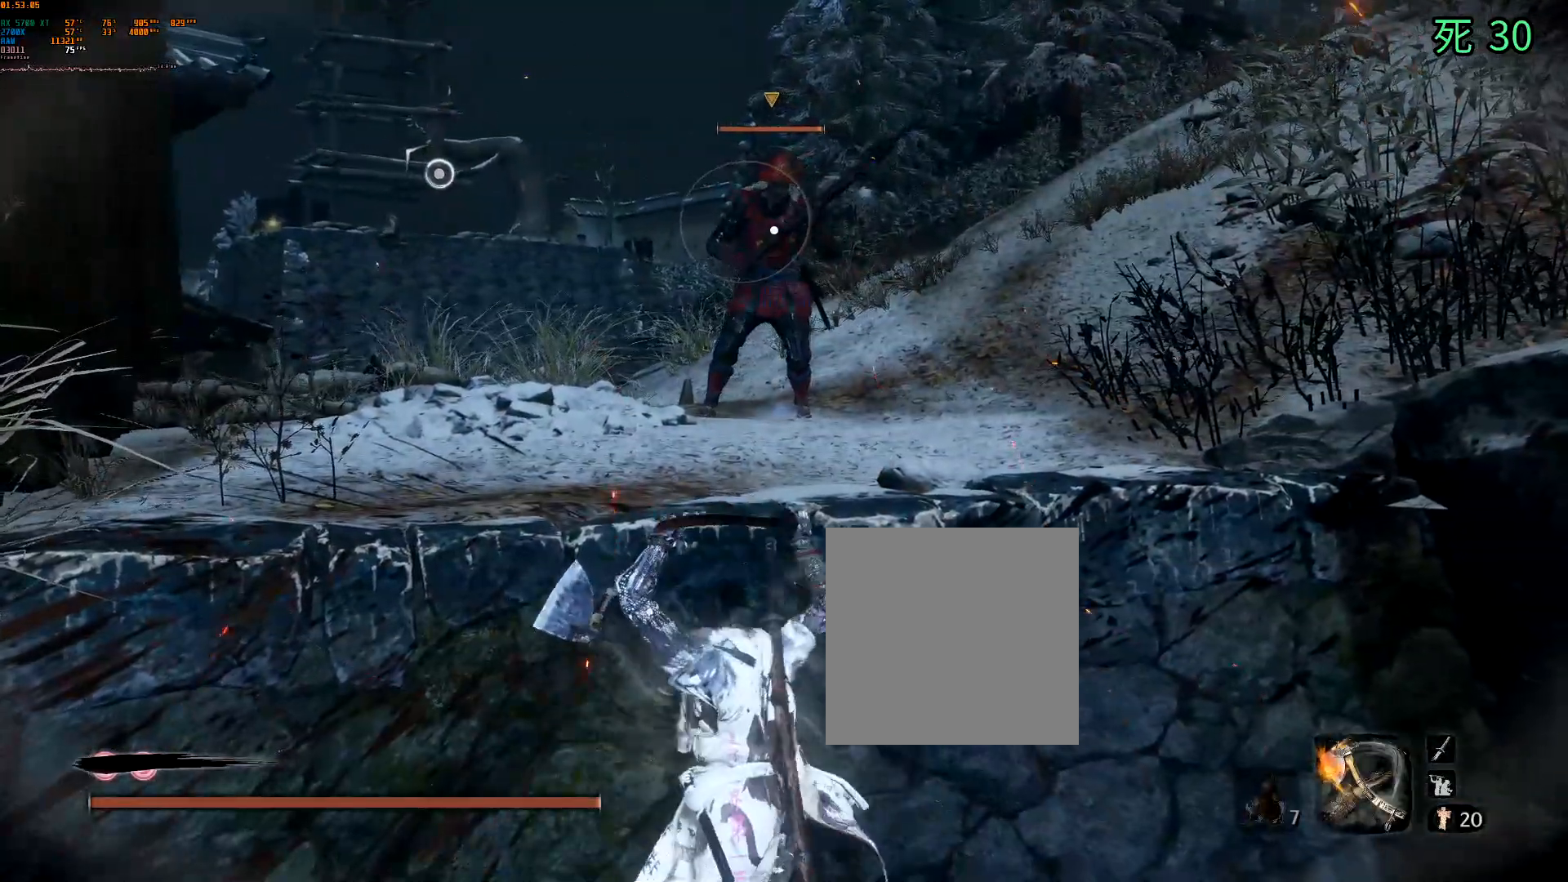
{"buttons": [], "left_stick": "center", "events": [[500, "B", "up"]]}
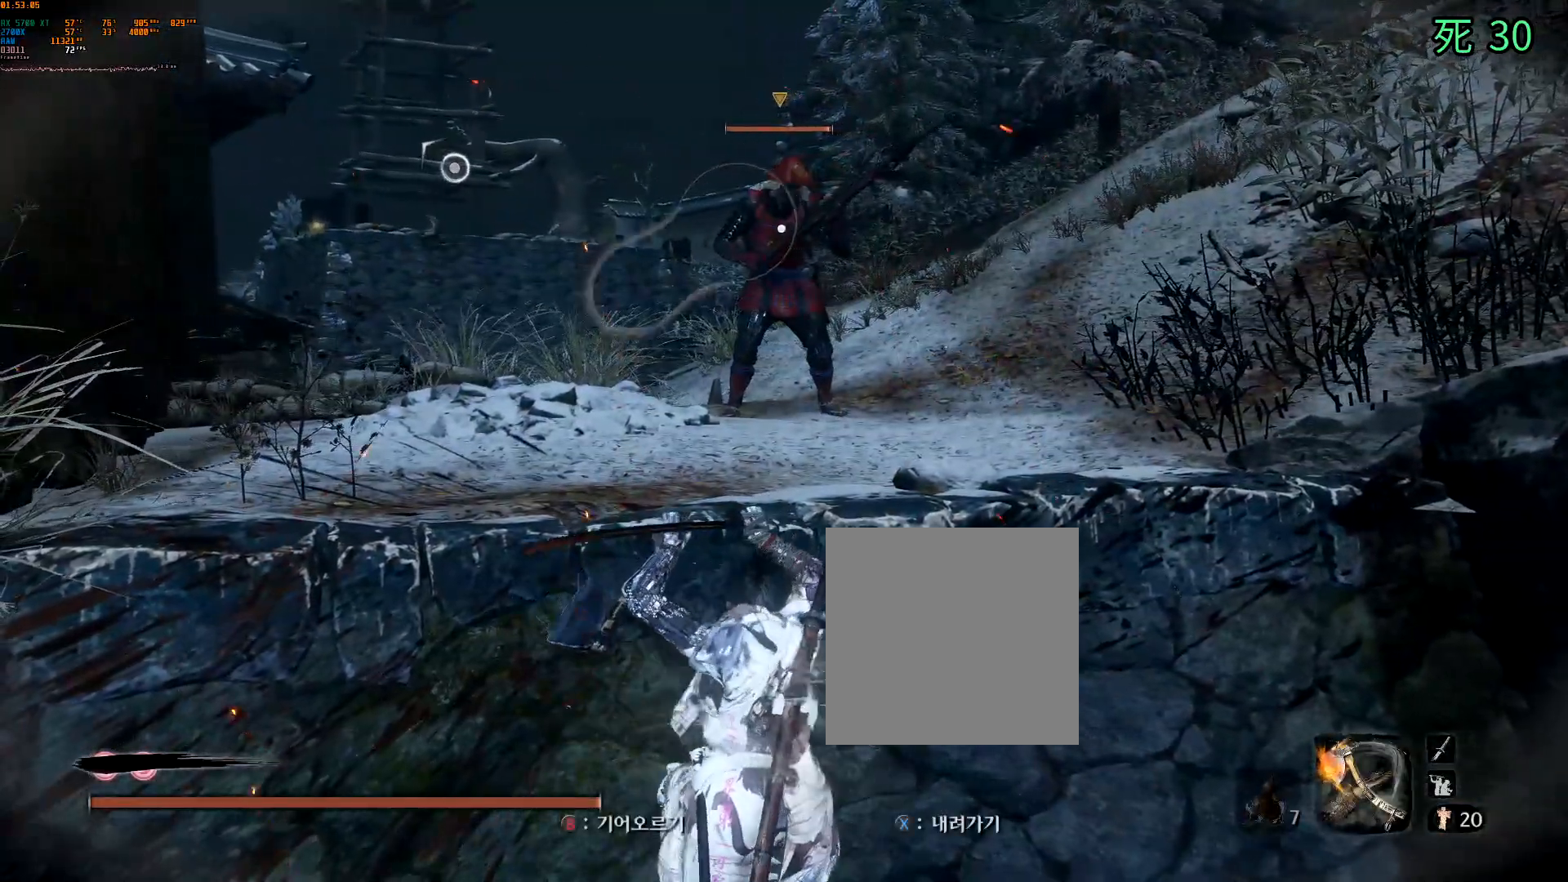
{"buttons": [], "left_stick": "center", "events": []}
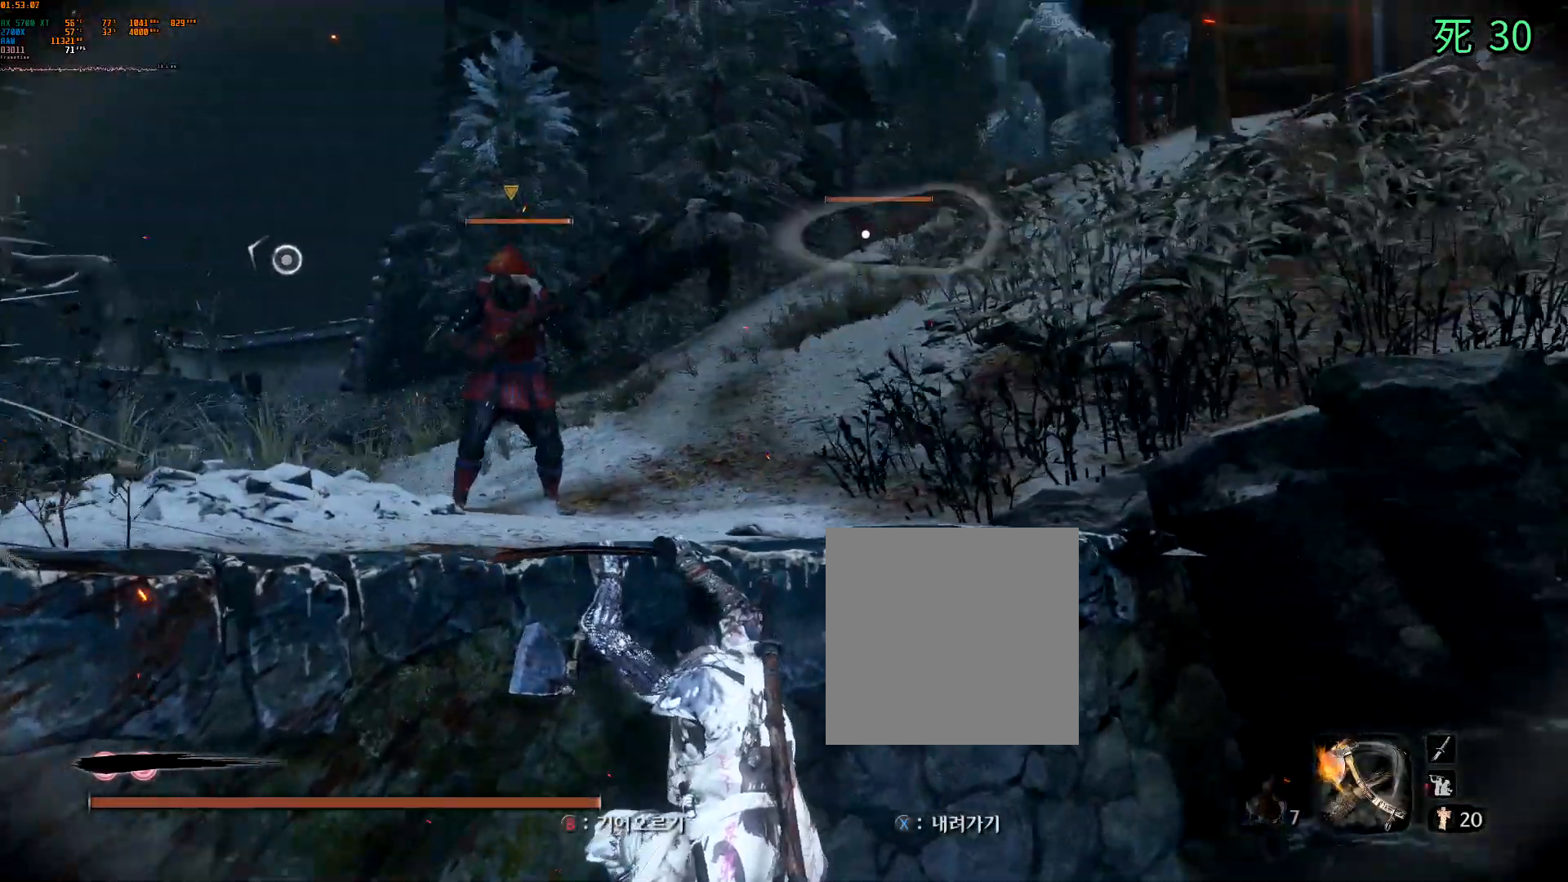
{"buttons": [], "left_stick": "center", "events": []}
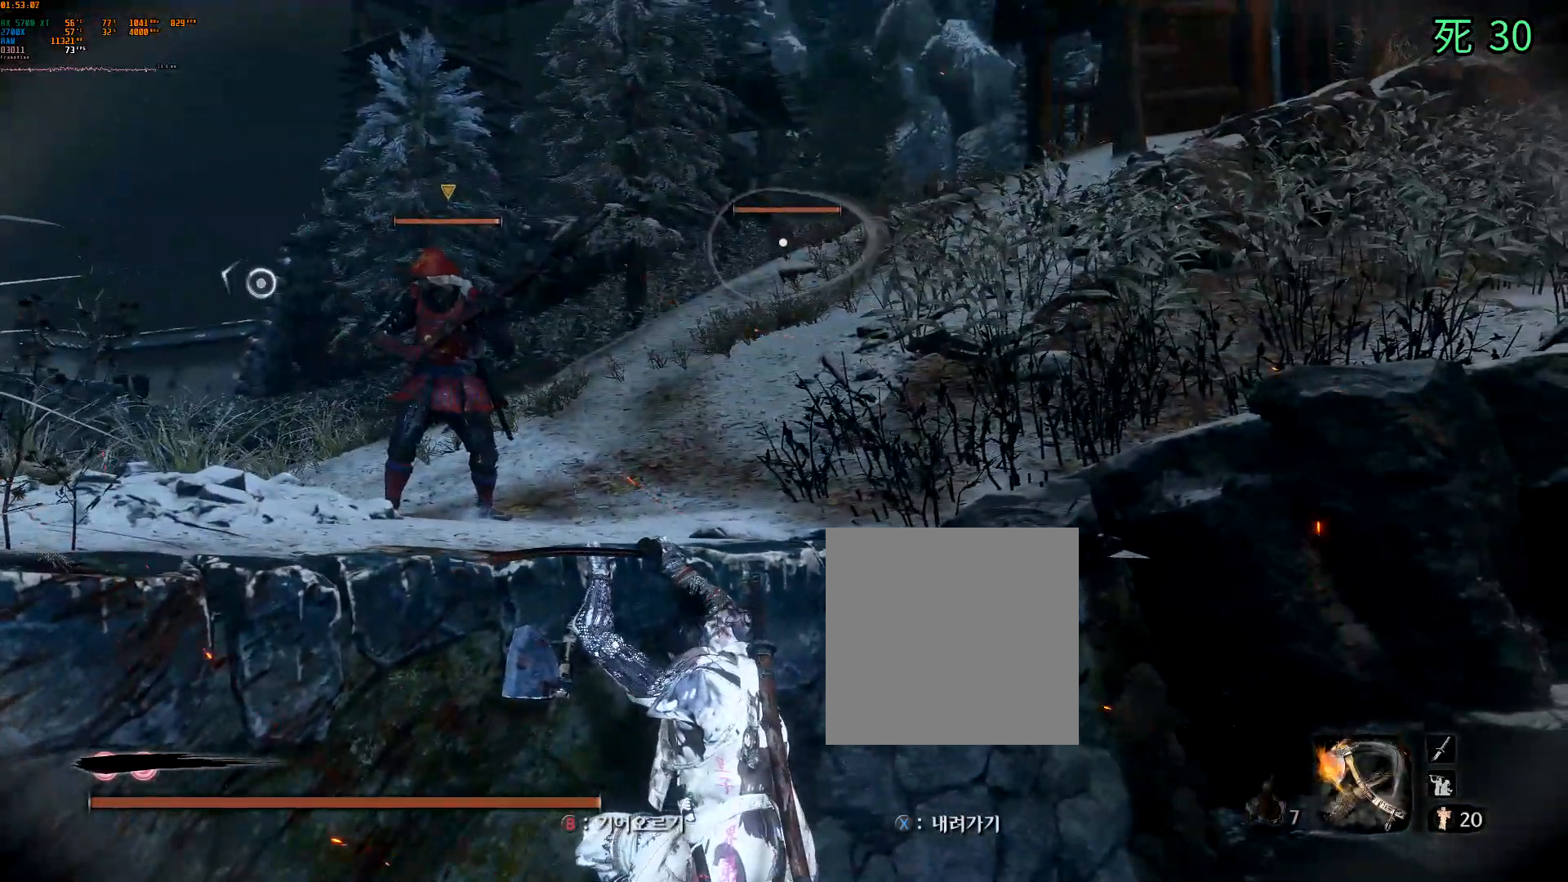
{"buttons": [], "left_stick": "center", "events": []}
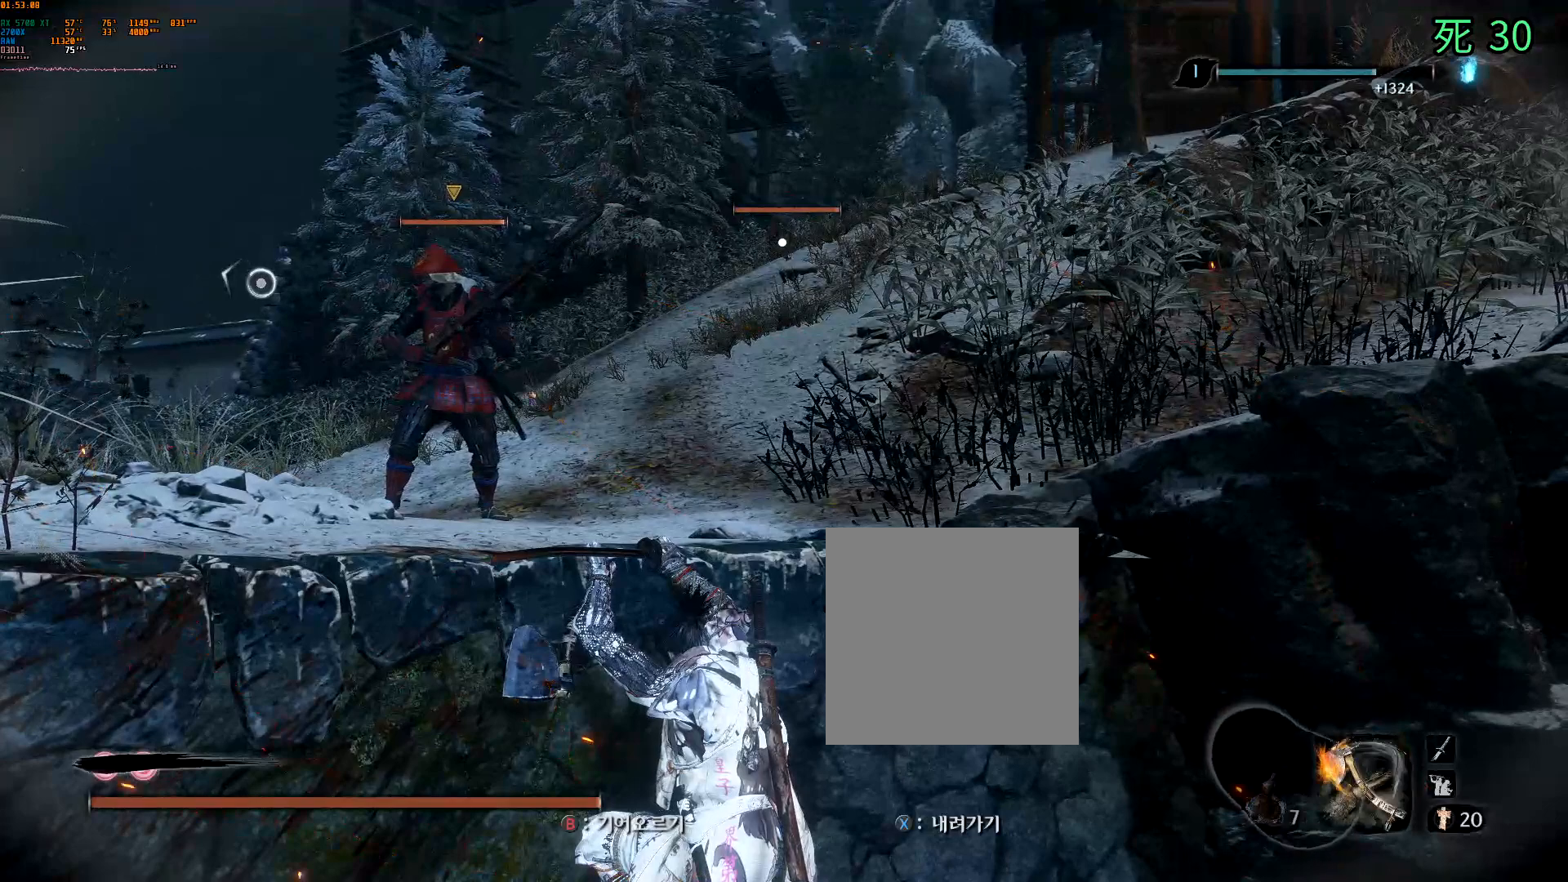
{"buttons": [], "left_stick": "center", "events": []}
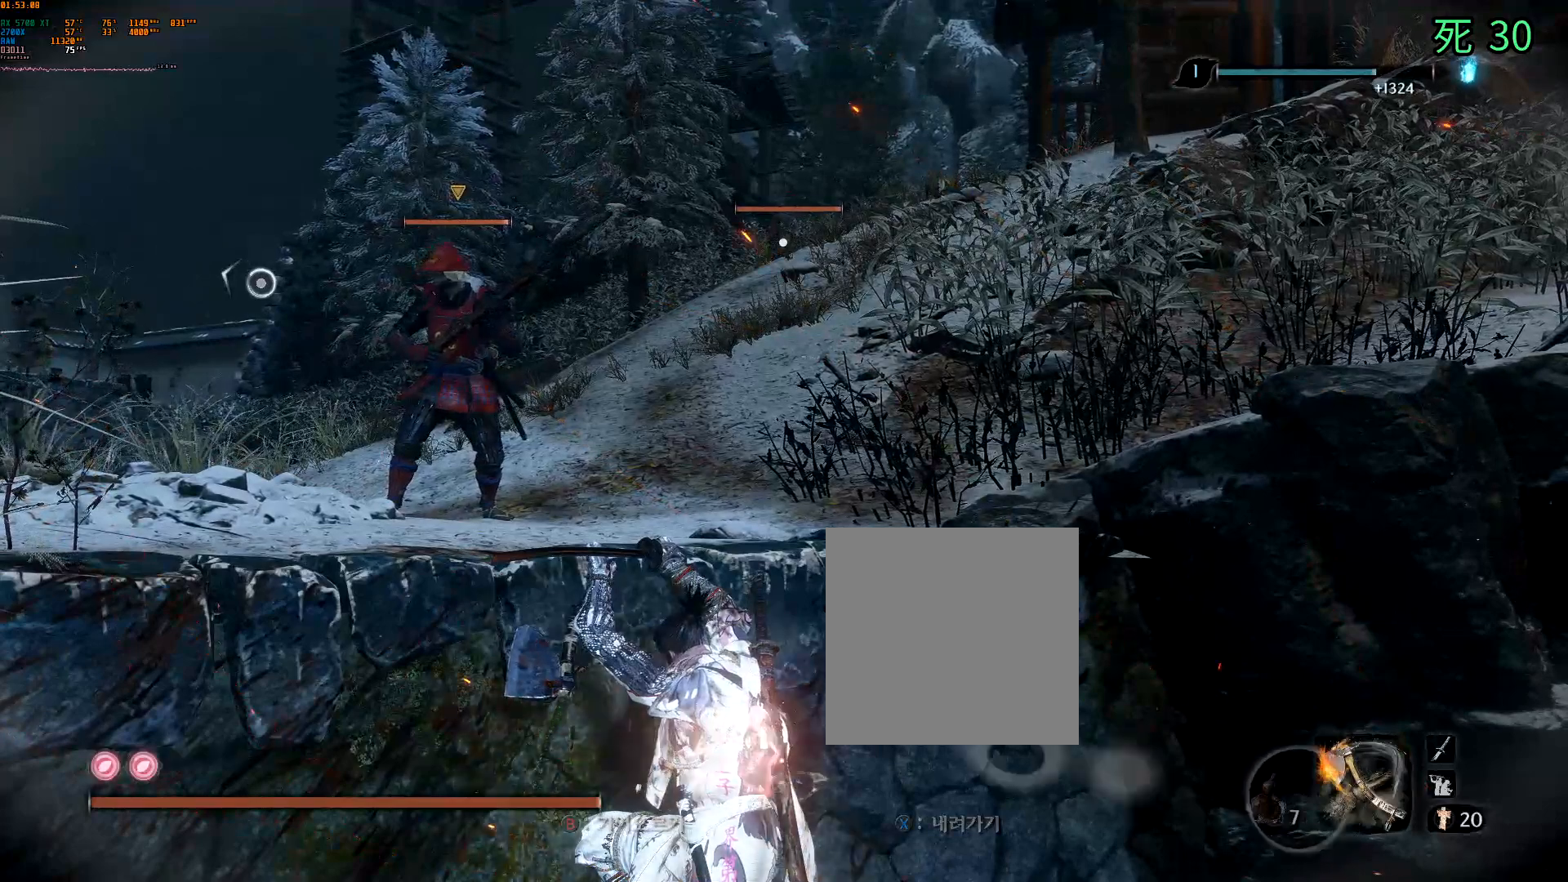
{"buttons": [], "left_stick": "center", "events": []}
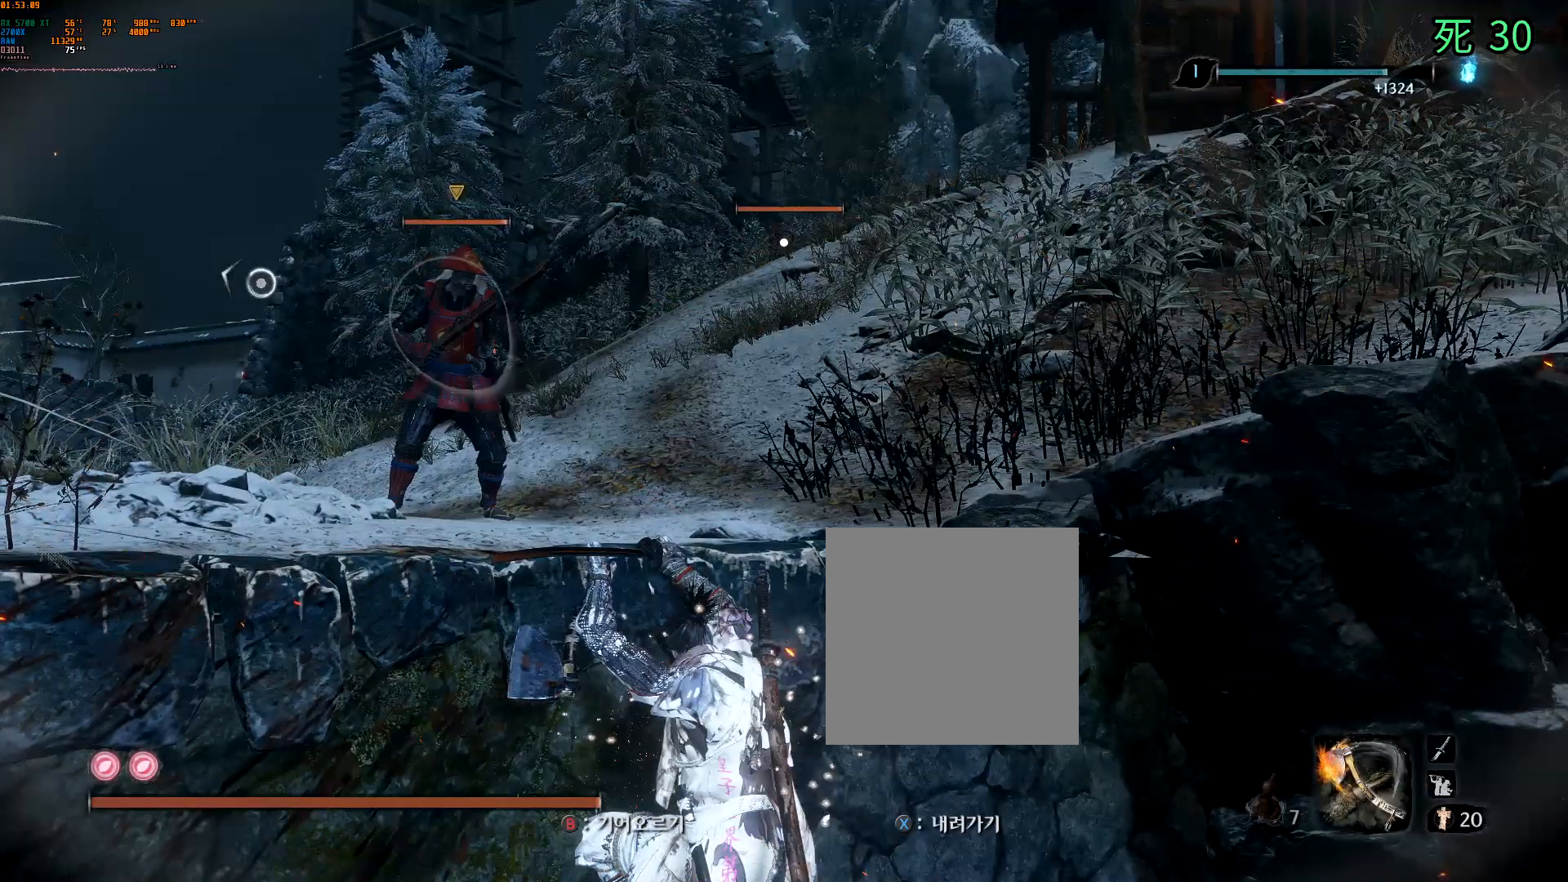
{"buttons": [], "left_stick": "center", "events": [[83, "START", "down"], [200, "START", "up"]]}
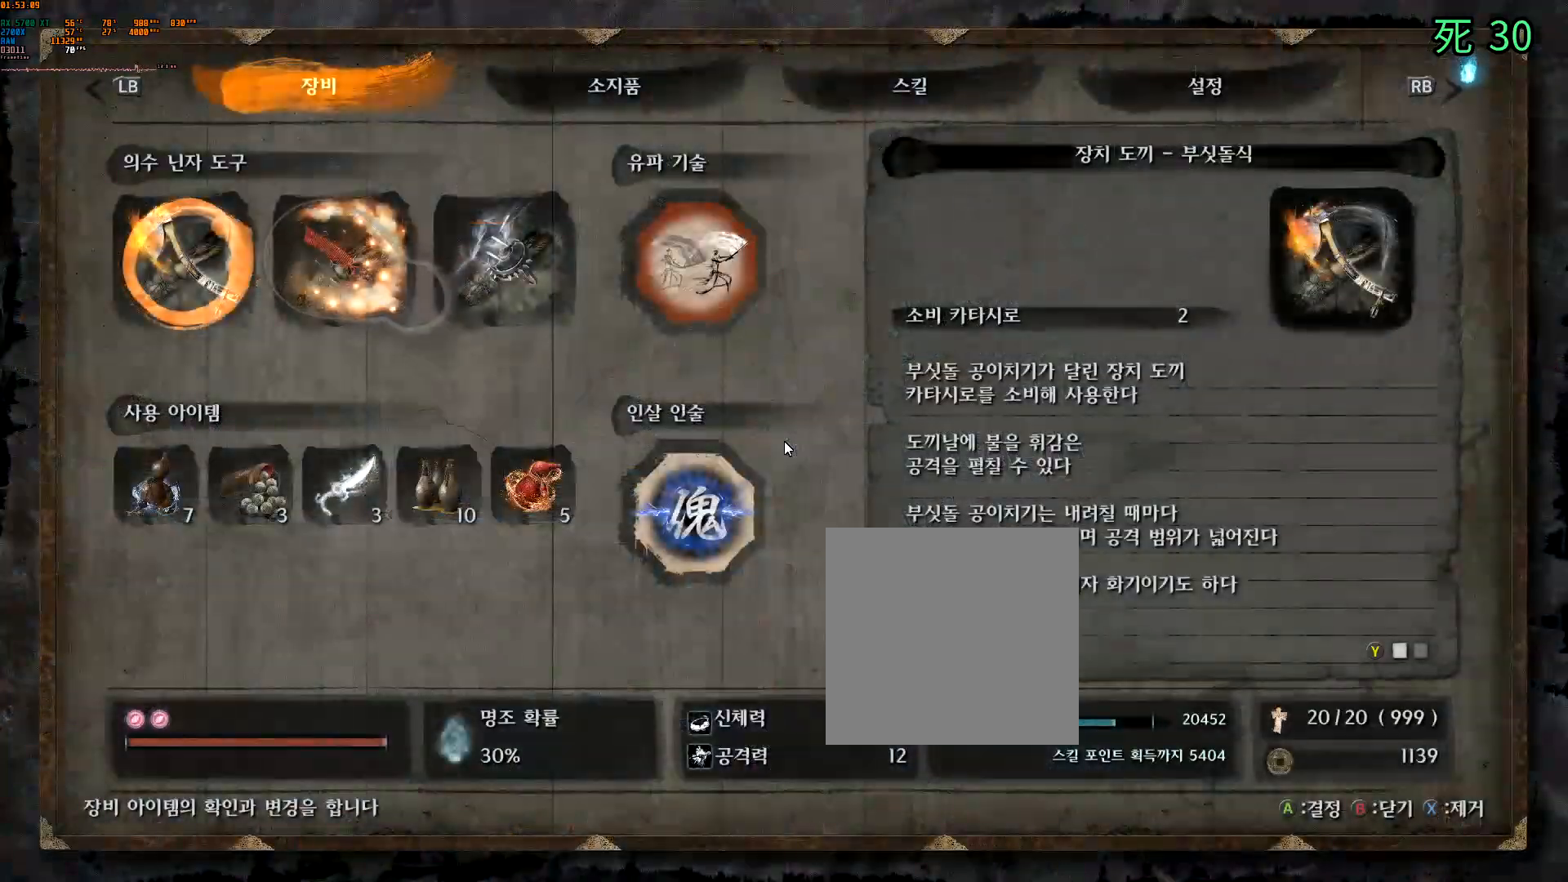
{"buttons": [], "left_stick": "center", "events": [[167, "A", "down"], [317, "A", "up"]]}